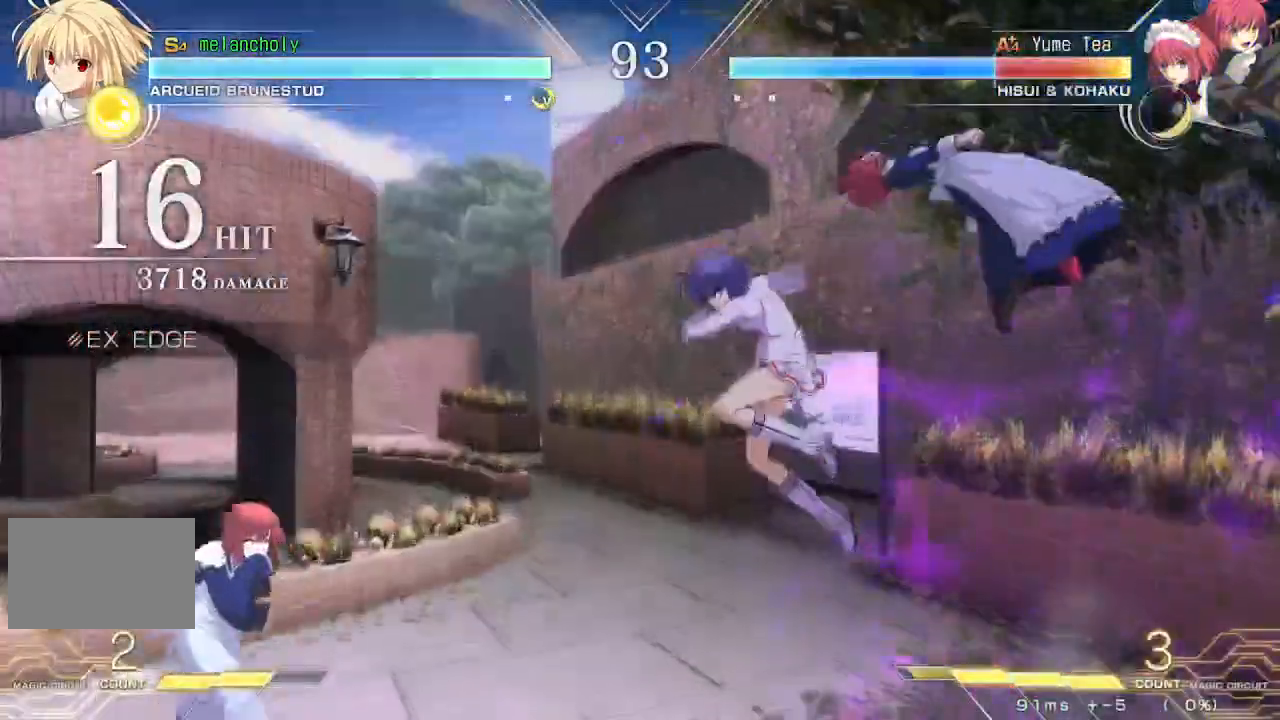
Gameplay with a controller (arcade stick); each line is a JSON object with the inputs held at the frame after it. "events" lists button and stick changes between this image and that frame as [ms after this image, input, new state], when the widget could be followed in between. Not read: L3 R3 other_buttons.
{"buttons": [], "events": [[133, "TRIANGLE", "down"], [183, "TRIANGLE", "up"], [433, "TRIANGLE", "down"], [500, "TRIANGLE", "up"]]}
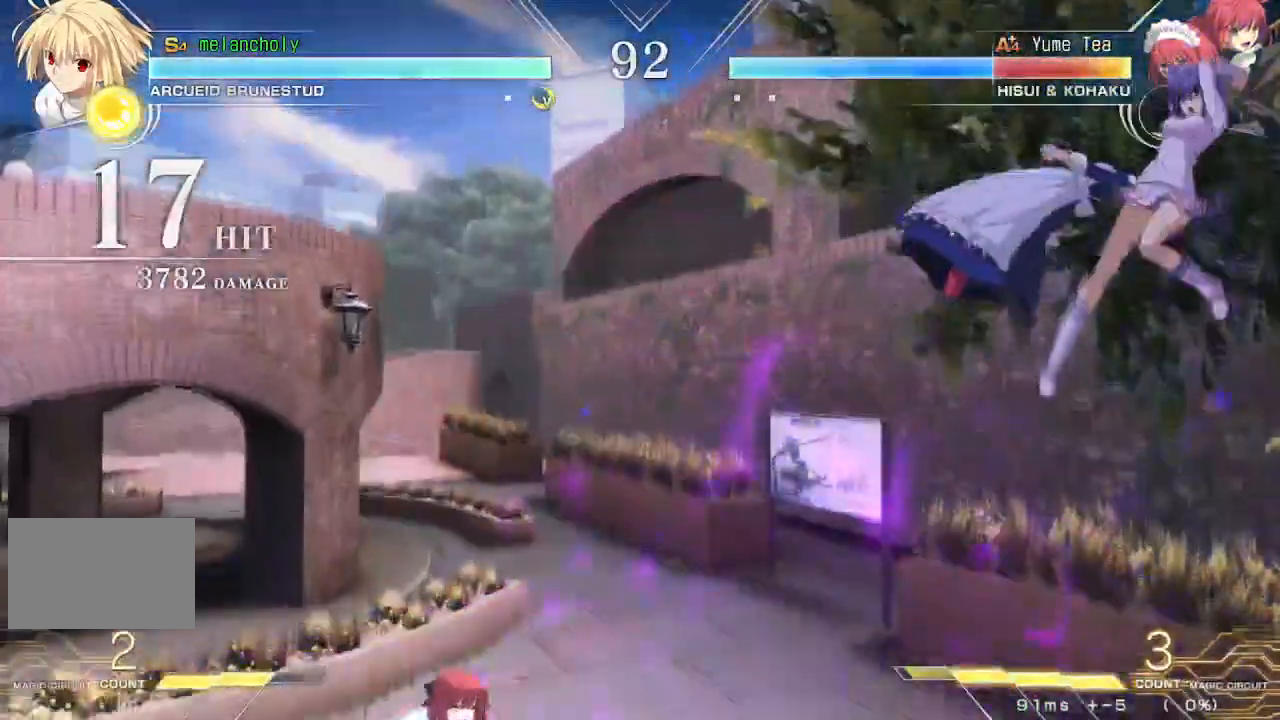
{"buttons": ["DPAD_UP"], "events": [[267, "DPAD_UP", "down"]]}
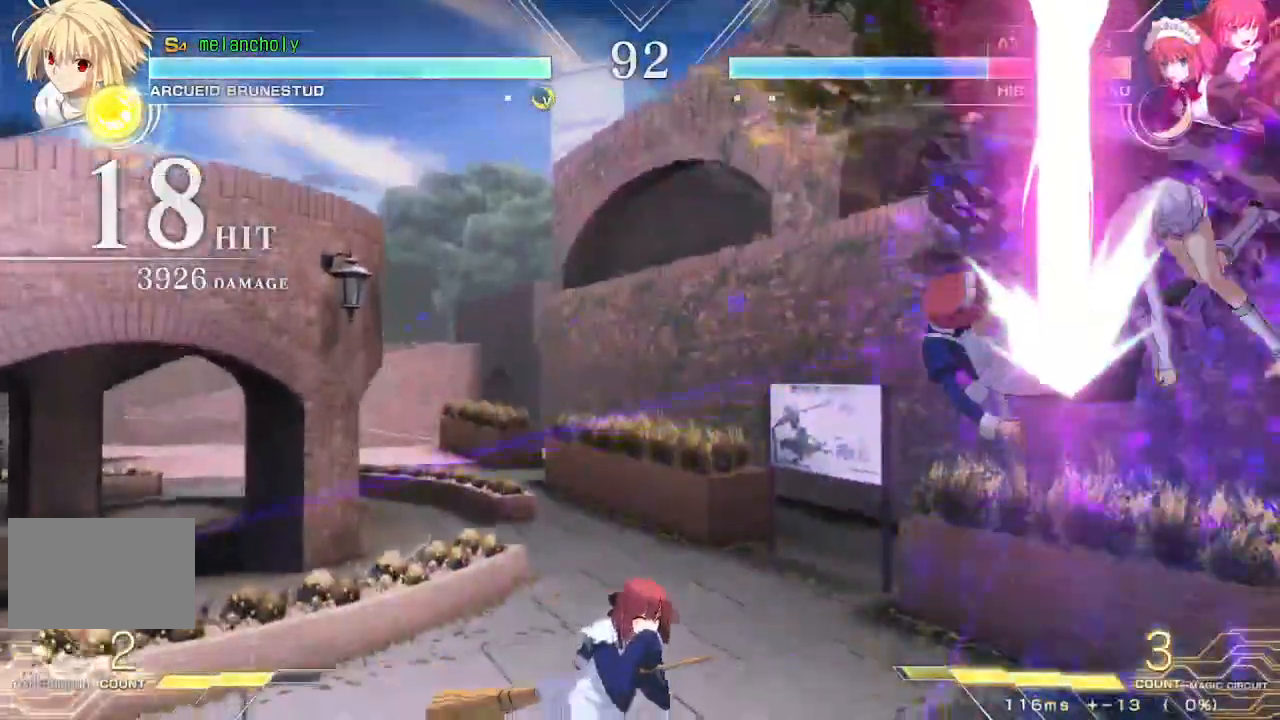
{"buttons": [], "events": [[100, "DPAD_UP", "up"]]}
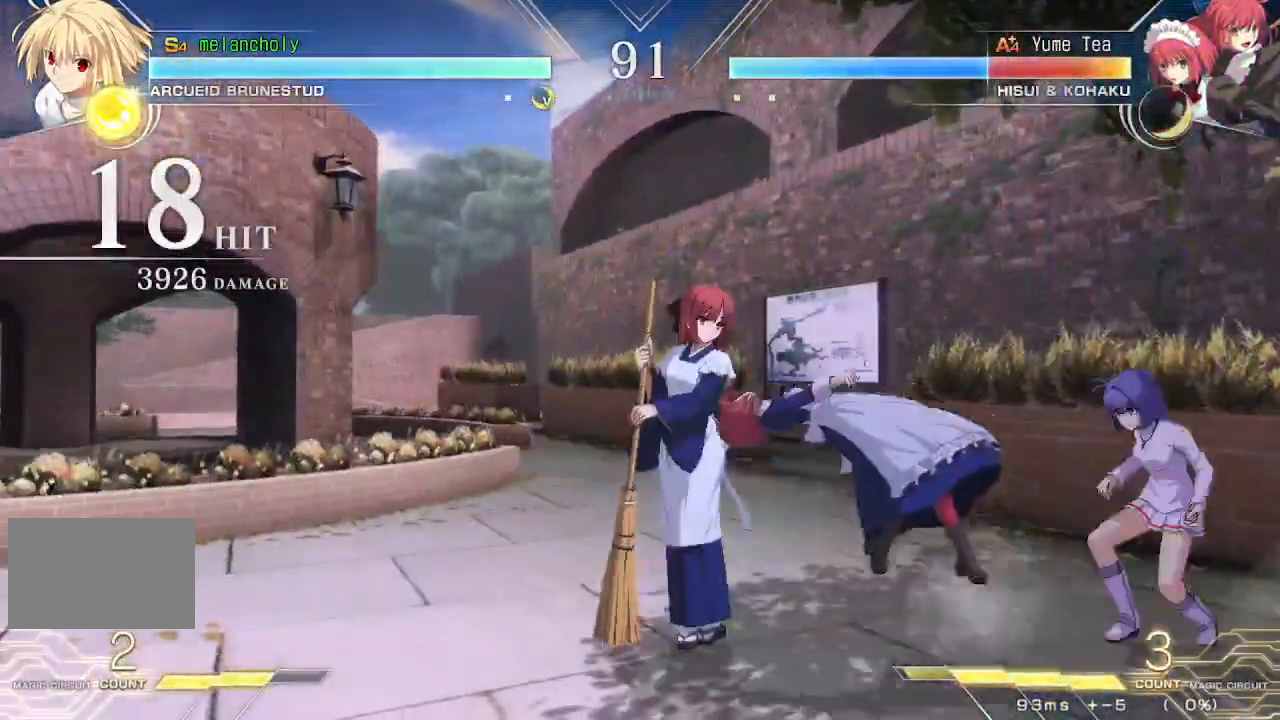
{"buttons": ["DPAD_UP"], "events": [[67, "DPAD_UP", "down"], [83, "DPAD_LEFT", "down"], [183, "R2", "down"], [217, "DPAD_UP", "up"], [233, "DPAD_LEFT", "up"], [317, "R2", "up"], [367, "DPAD_UP", "down"]]}
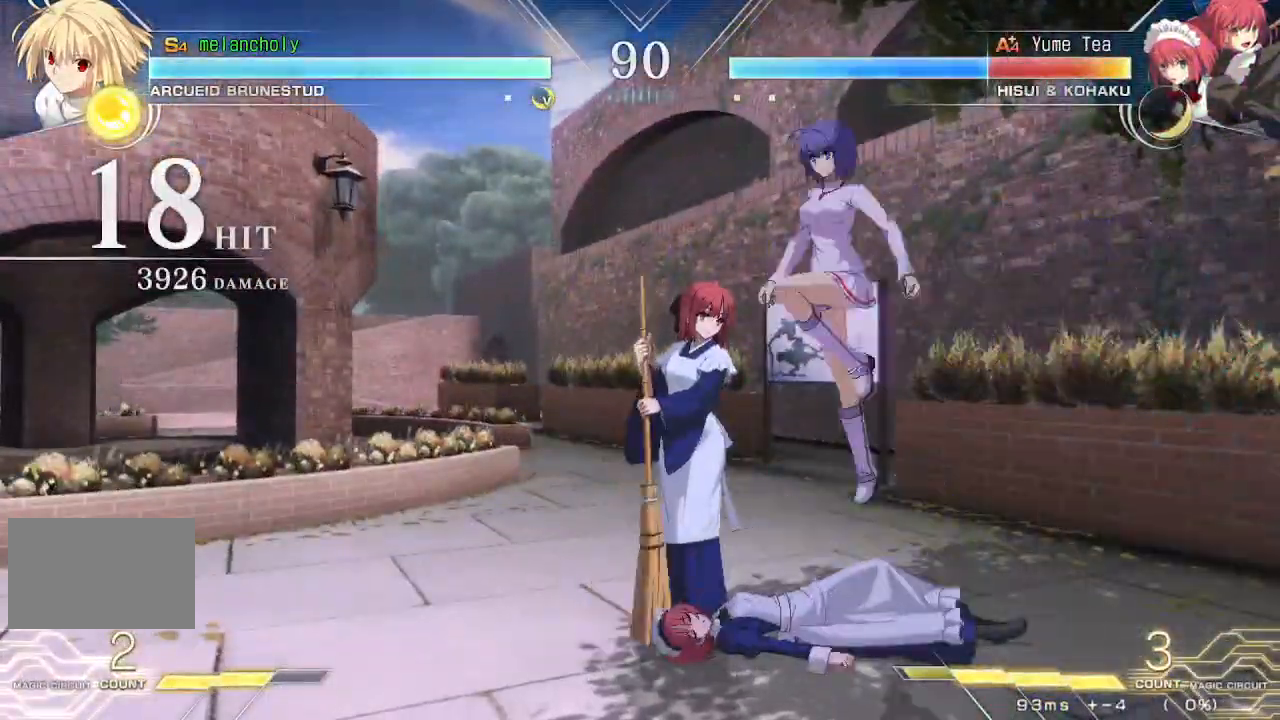
{"buttons": [], "events": [[100, "DPAD_UP", "up"]]}
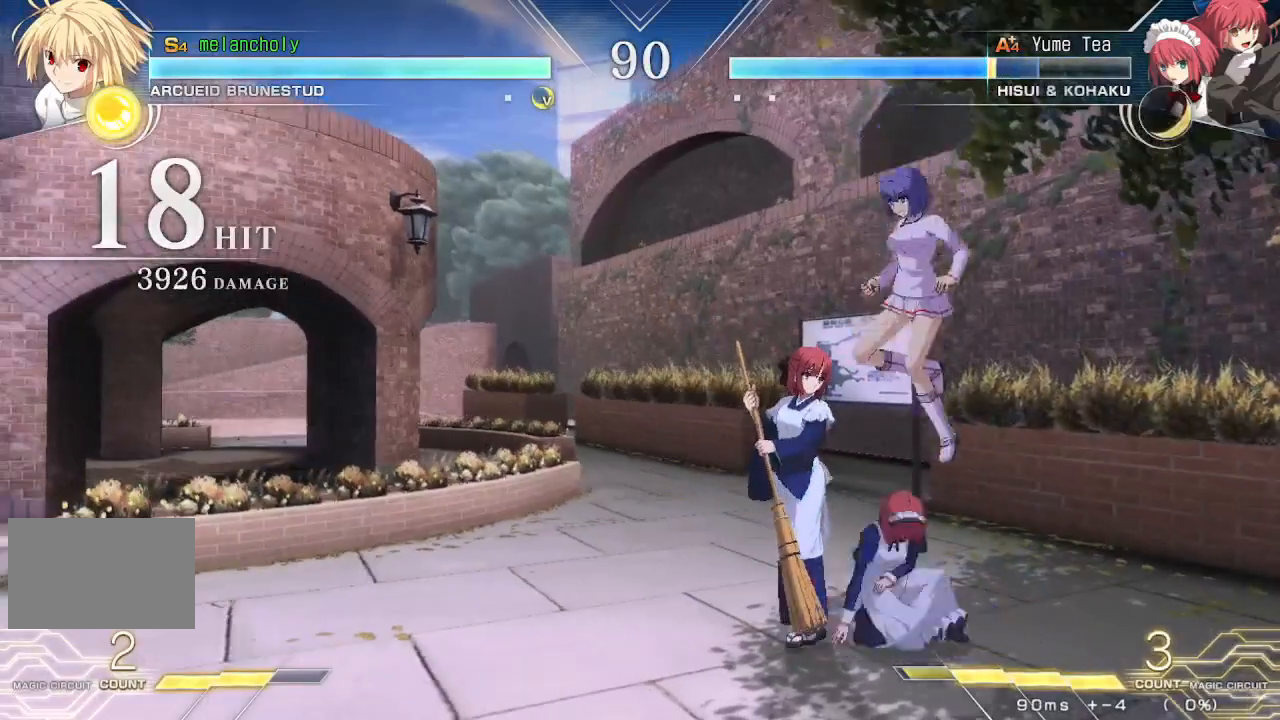
{"buttons": ["R1"], "events": [[100, "DPAD_DOWN", "down"], [150, "SQUARE", "down"], [267, "SQUARE", "up"], [300, "TRIANGLE", "down"], [317, "DPAD_DOWN", "up"], [400, "TRIANGLE", "up"], [433, "R1", "down"]]}
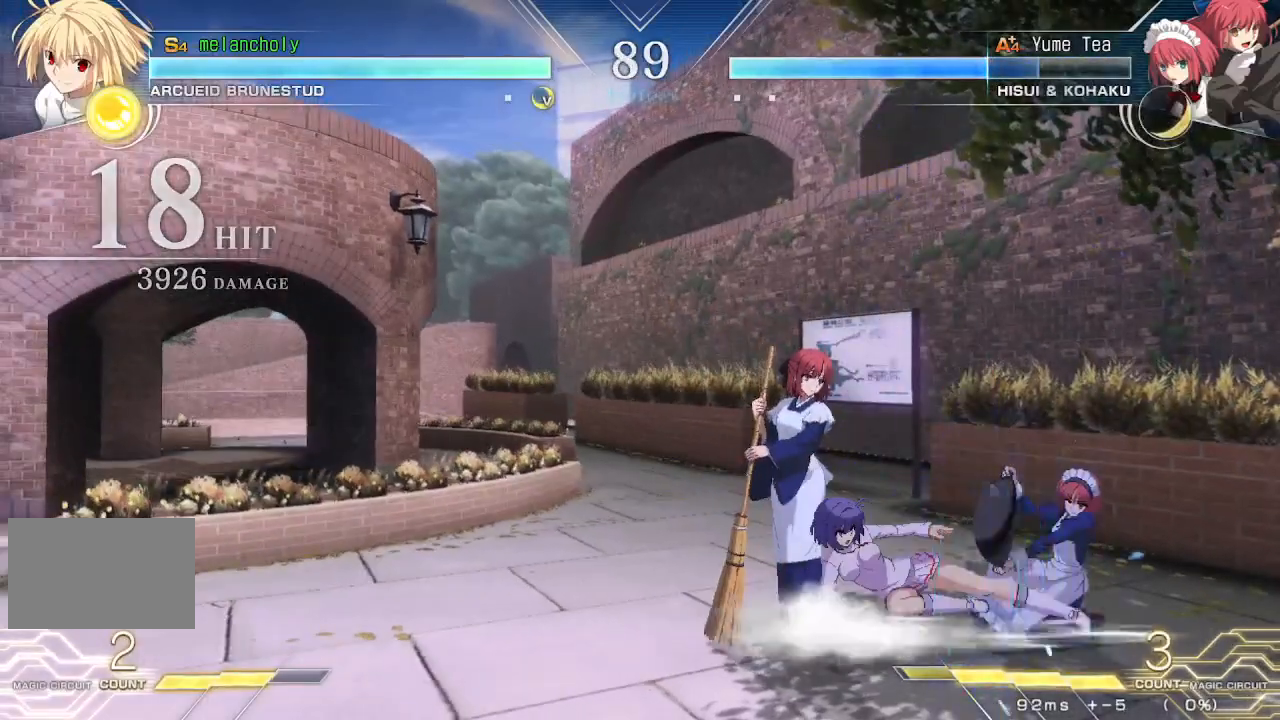
{"buttons": ["TRIANGLE", "DPAD_LEFT"], "events": [[33, "R1", "up"], [50, "DPAD_DOWN", "down"], [133, "DPAD_LEFT", "down"], [200, "DPAD_DOWN", "up"], [233, "TRIANGLE", "down"]]}
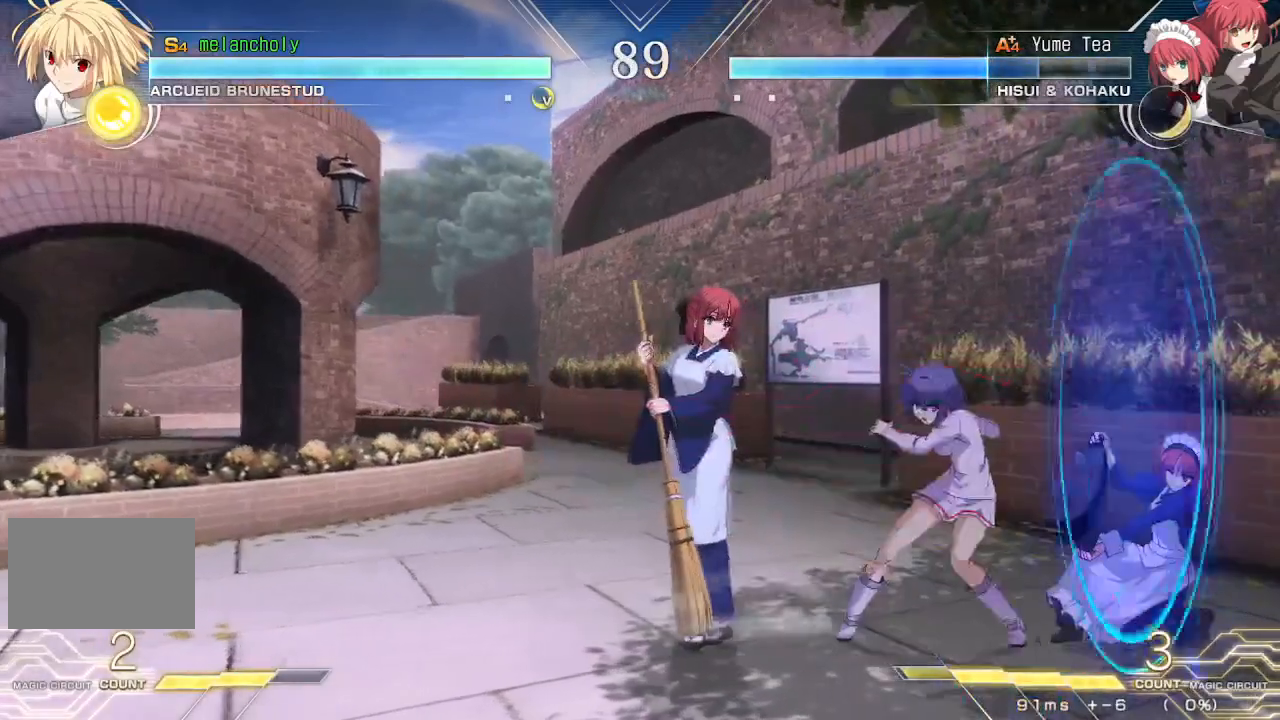
{"buttons": ["TRIANGLE", "DPAD_LEFT"], "events": []}
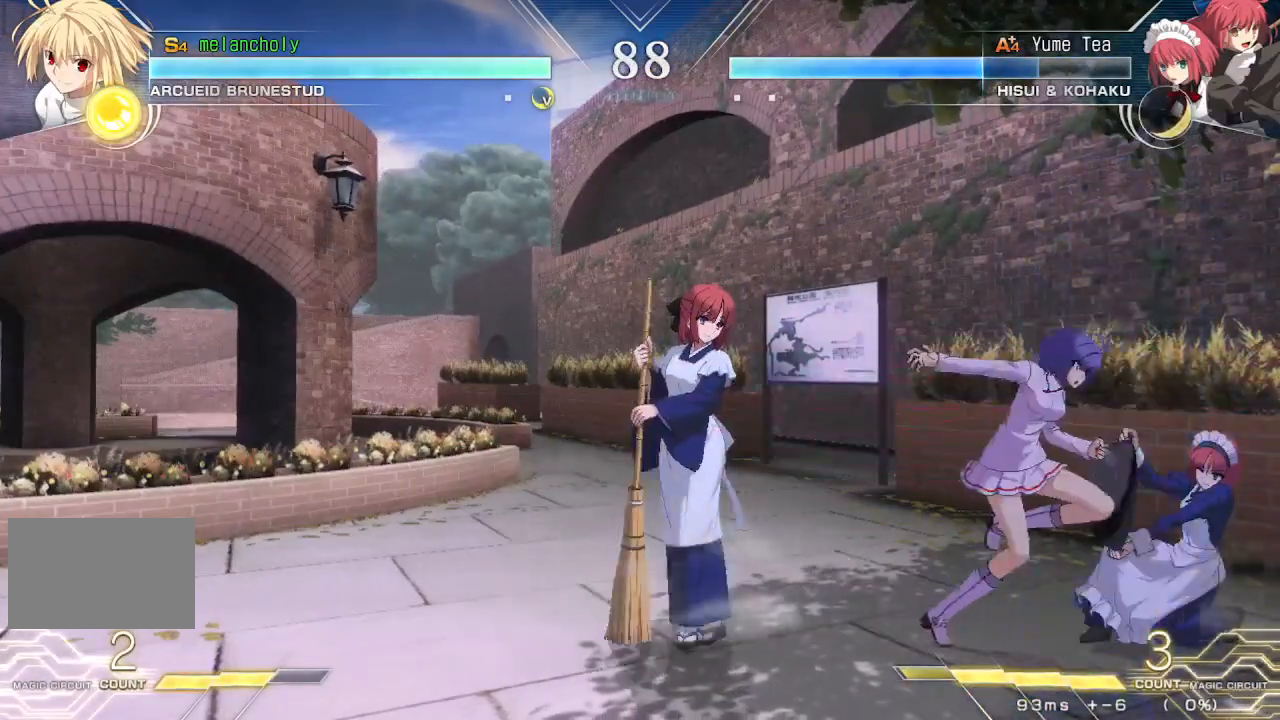
{"buttons": [], "events": [[383, "DPAD_LEFT", "up"], [433, "TRIANGLE", "up"]]}
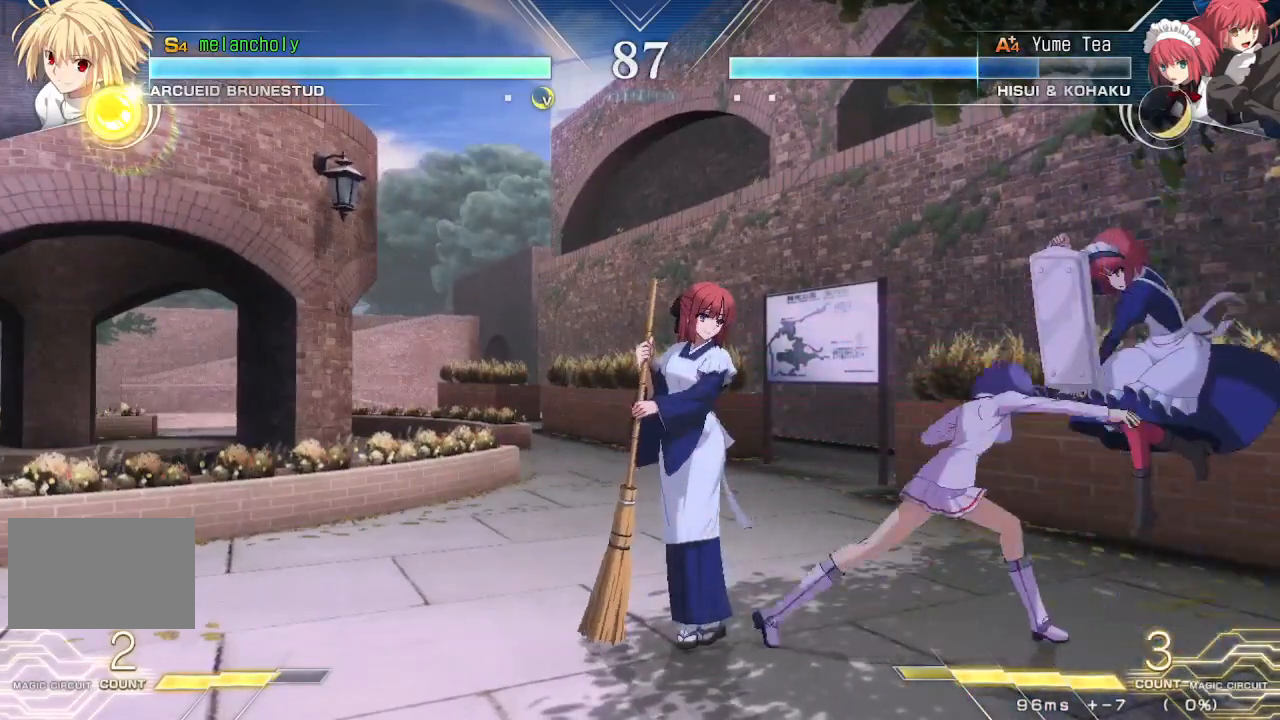
{"buttons": ["R1"], "events": [[117, "DPAD_UP", "down"], [183, "DPAD_RIGHT", "down"], [367, "DPAD_UP", "up"], [417, "DPAD_RIGHT", "up"], [433, "R1", "down"]]}
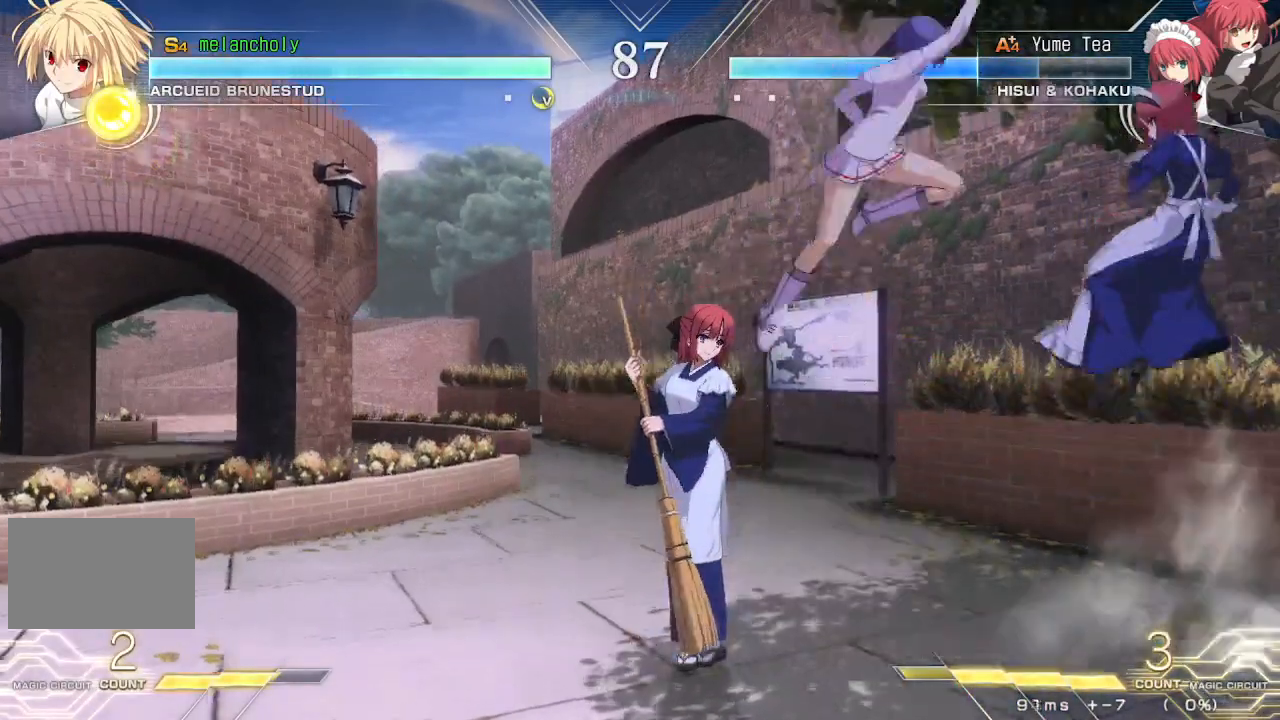
{"buttons": [], "events": [[200, "R1", "up"]]}
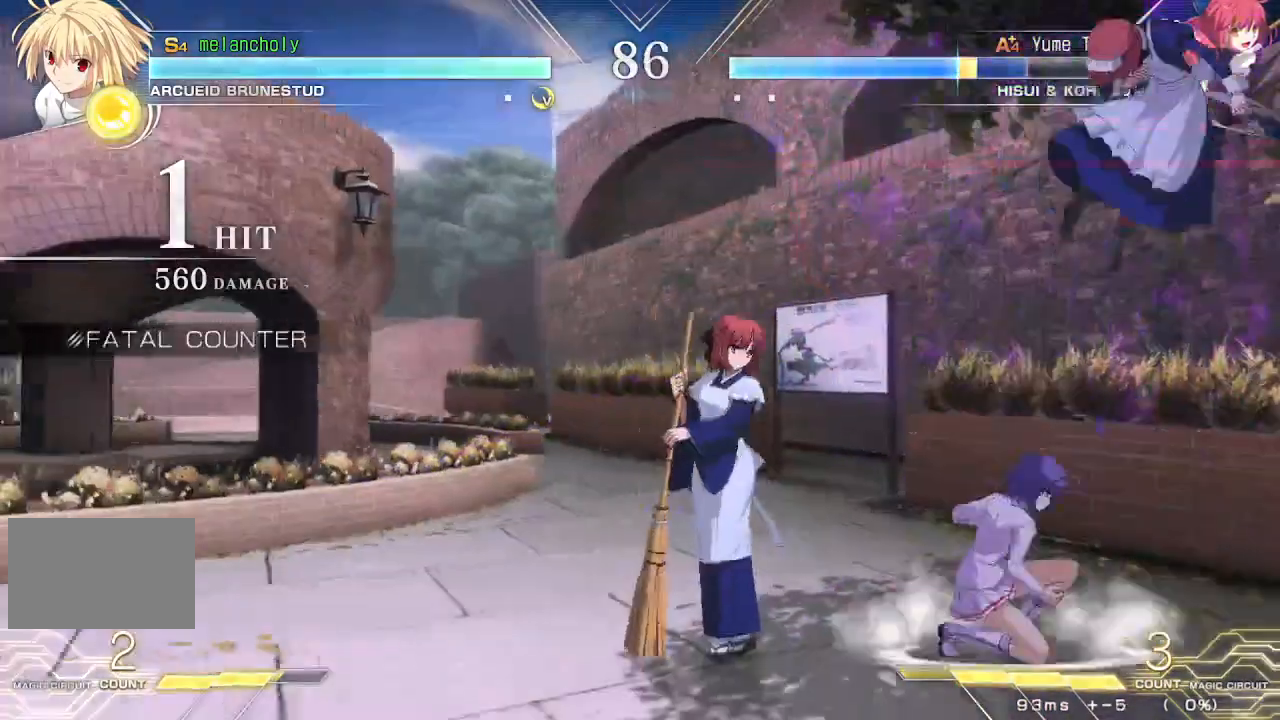
{"buttons": ["DPAD_LEFT"], "events": [[233, "TRIANGLE", "down"], [350, "DPAD_DOWN", "down"], [400, "TRIANGLE", "up"], [433, "DPAD_LEFT", "down"], [483, "DPAD_DOWN", "up"]]}